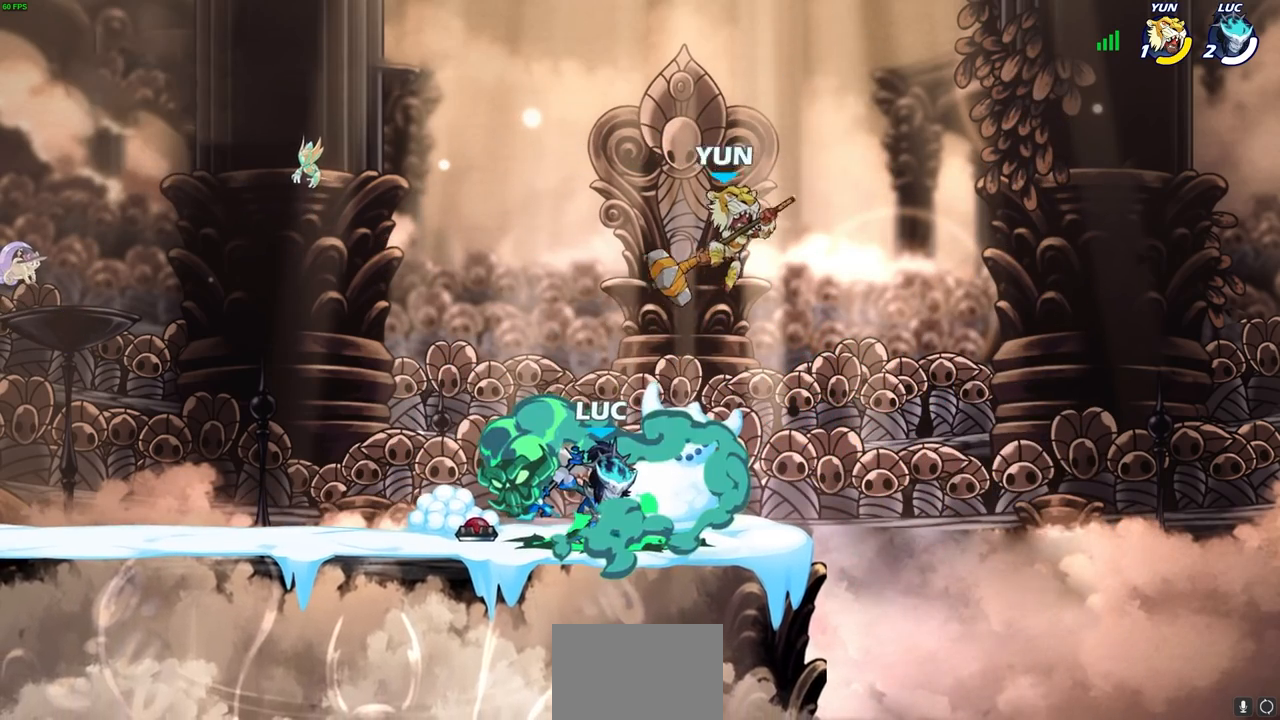
Gameplay with a controller (PlayStation layout); each line is a JSON object with the inputs held at the frame after it. "events" lists button and stick changes between this image and that frame as [ms after this image, input, new state], when the widget could be followed in between.
{"buttons": [], "left_stick": "center", "right_stick": "center", "events": []}
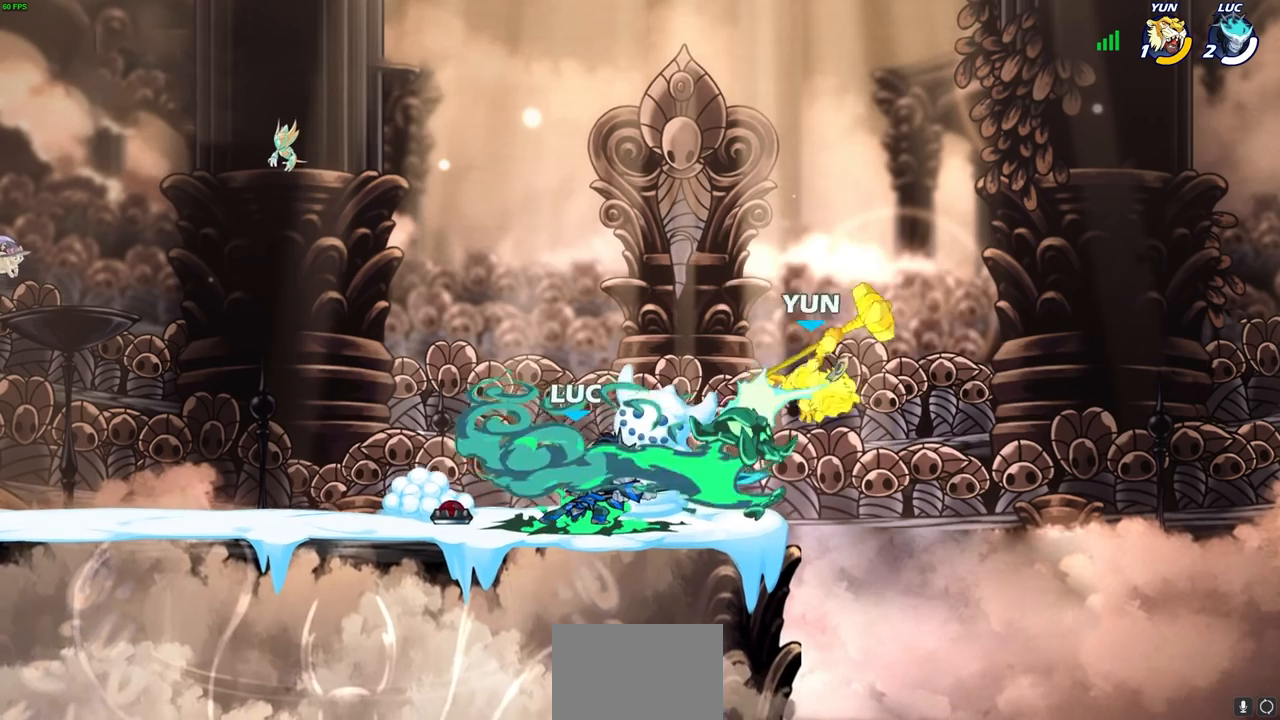
{"buttons": [], "left_stick": "center", "right_stick": "center", "events": []}
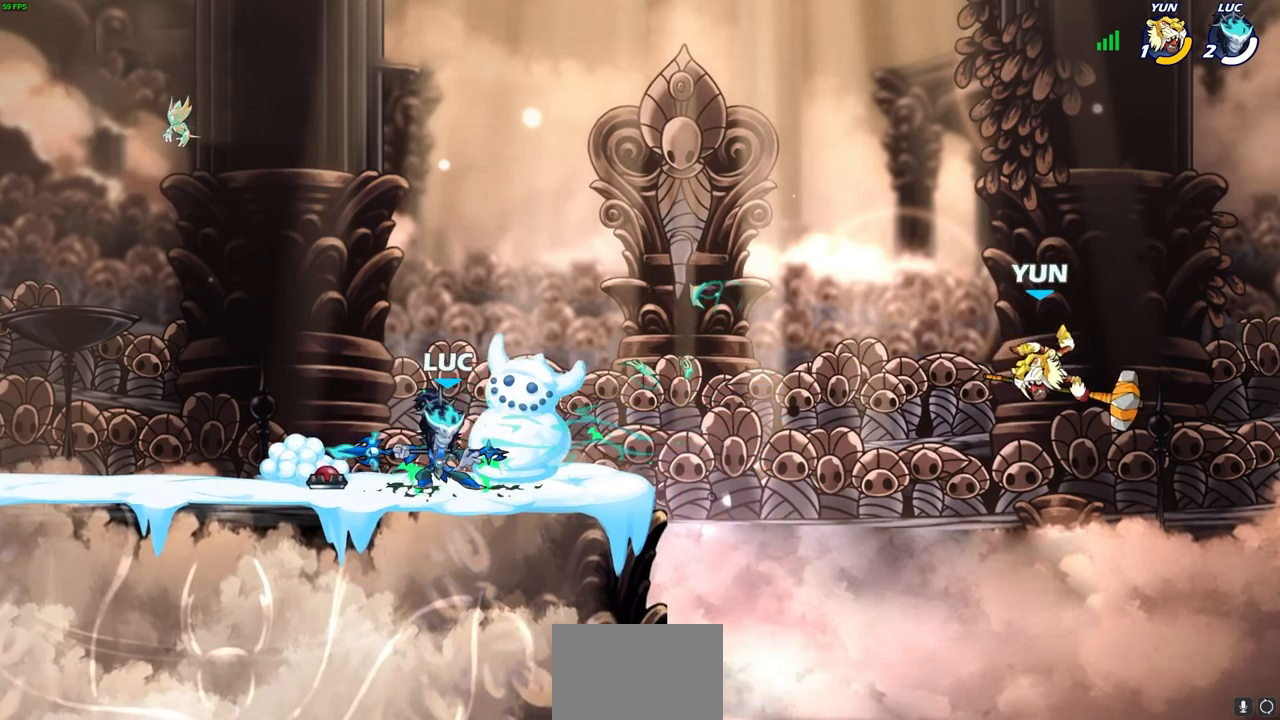
{"buttons": [], "left_stick": "up-left", "right_stick": "center", "events": [[133, "left_stick", "right"], [433, "left_stick", "up-left"]]}
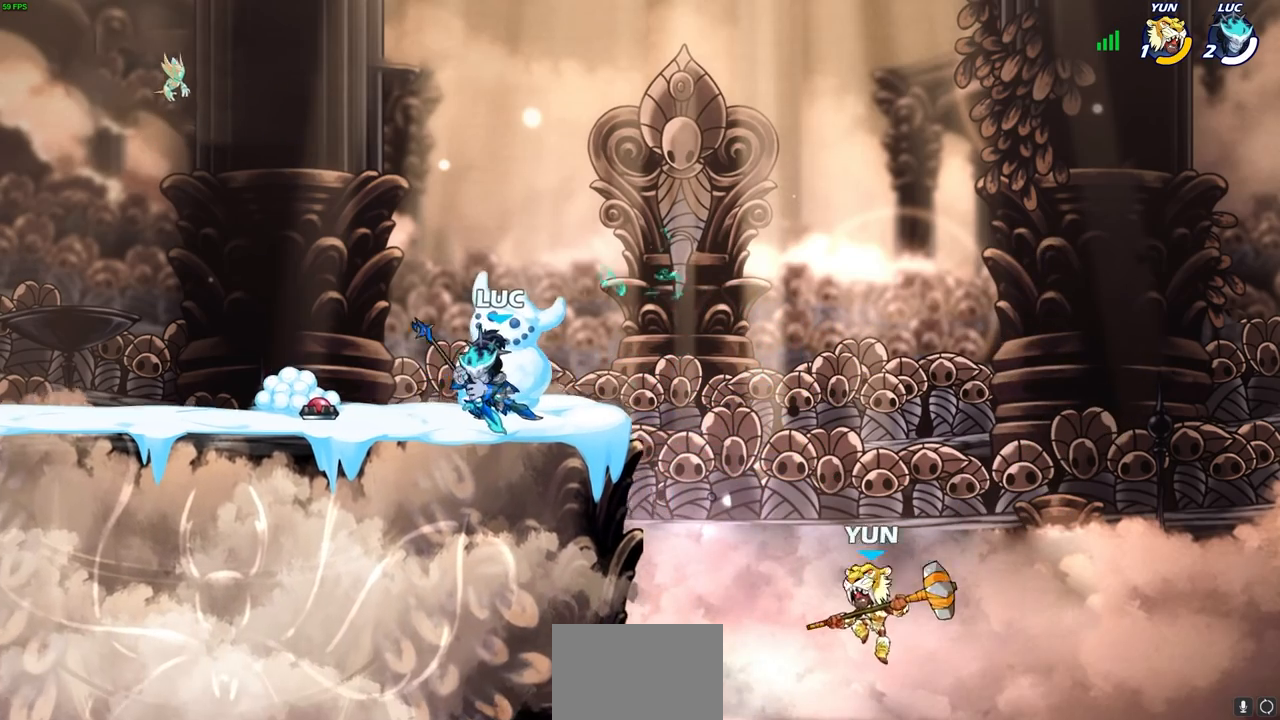
{"buttons": [], "left_stick": "center", "right_stick": "center", "events": [[150, "left_stick", "up-right"], [333, "left_stick", "up-left"], [383, "left_stick", "down-left"], [417, "CIRCLE", "down"], [467, "CIRCLE", "up"], [467, "left_stick", "center"]]}
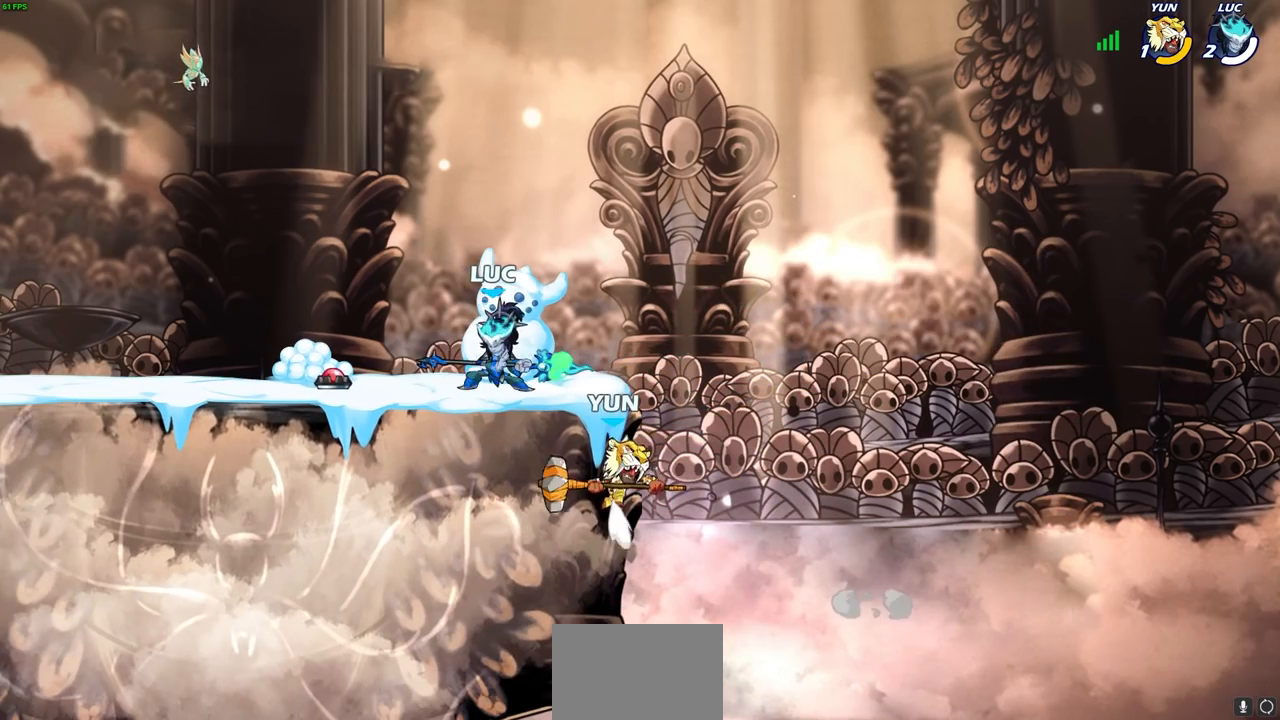
{"buttons": [], "left_stick": "center", "right_stick": "center", "events": []}
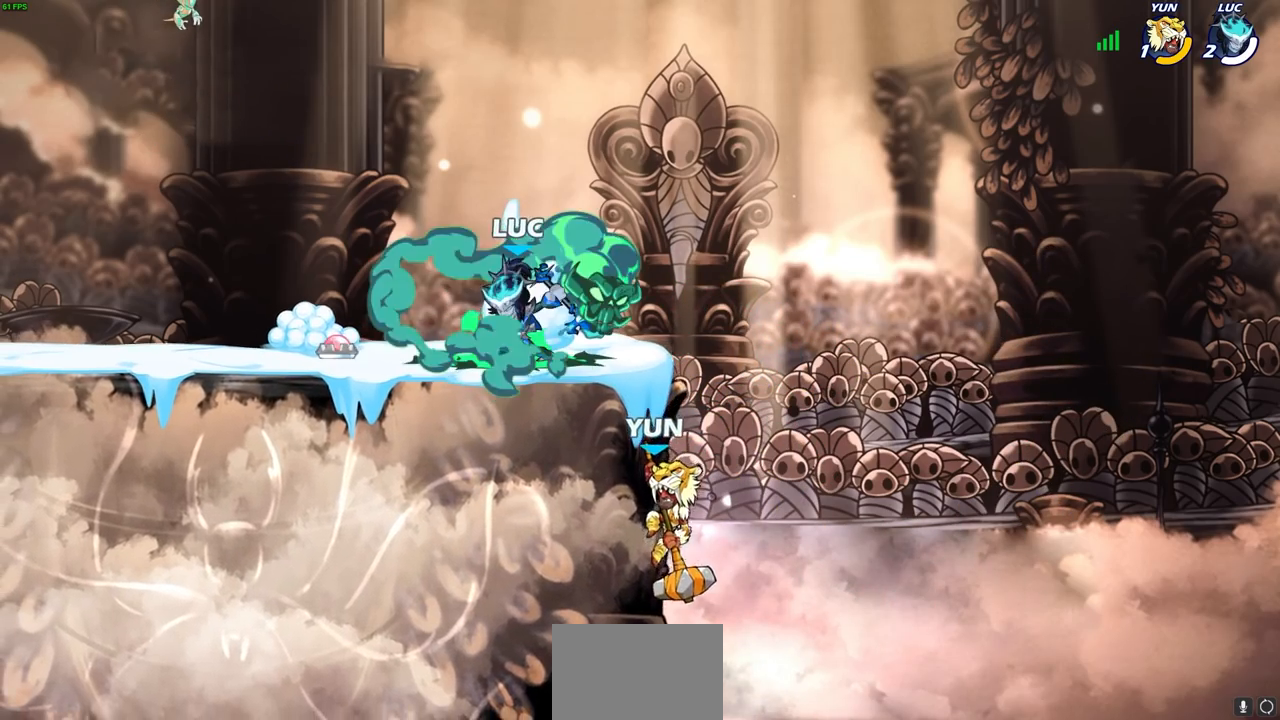
{"buttons": [], "left_stick": "center", "right_stick": "center", "events": []}
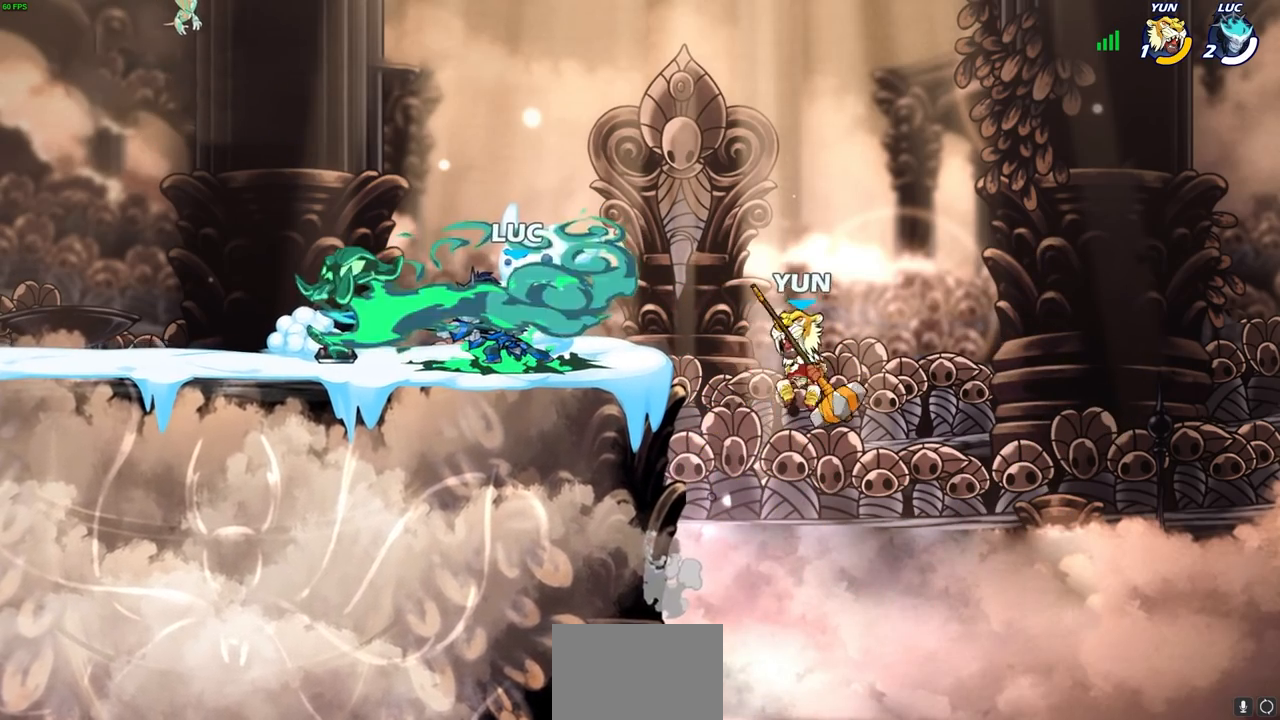
{"buttons": [], "left_stick": "left", "right_stick": "center", "events": [[417, "left_stick", "left"]]}
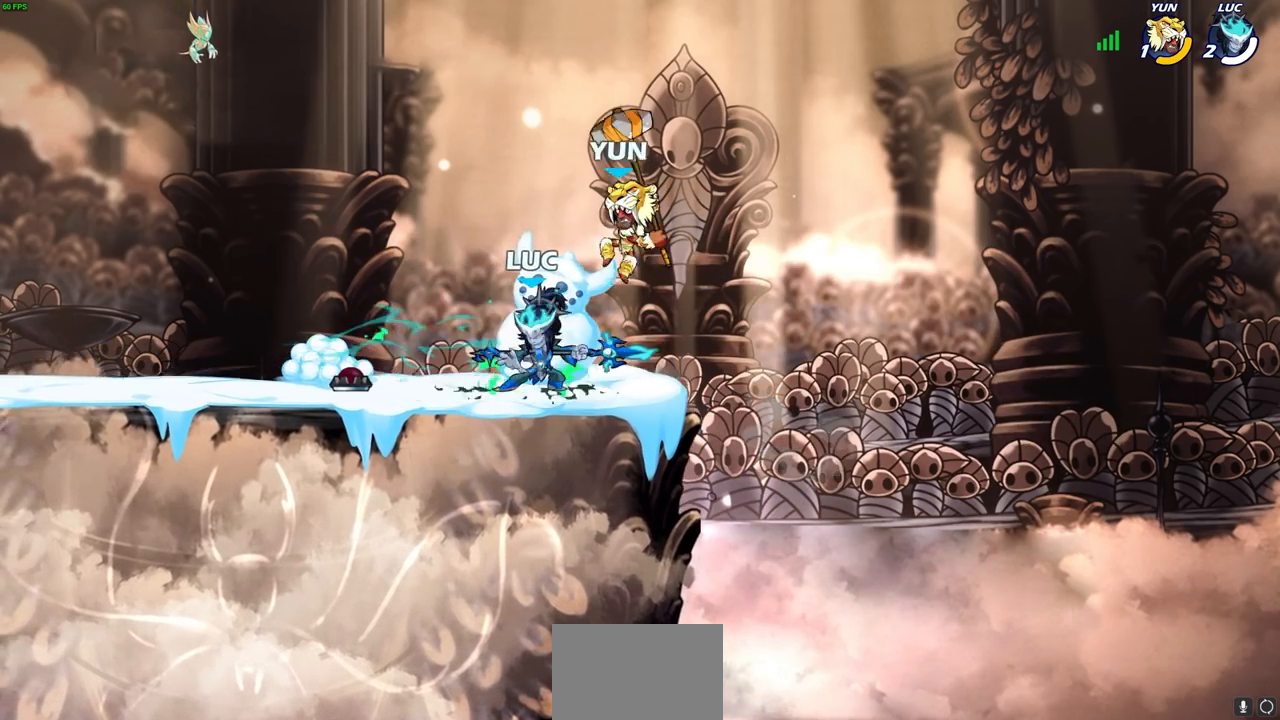
{"buttons": ["CROSS"], "left_stick": "up-right", "right_stick": "center", "events": [[17, "left_stick", "up-left"], [50, "CROSS", "down"], [117, "left_stick", "up-right"], [133, "R2", "down"], [183, "CROSS", "up"], [317, "left_stick", "down-right"], [333, "R2", "up"], [483, "left_stick", "up-right"], [500, "CROSS", "down"]]}
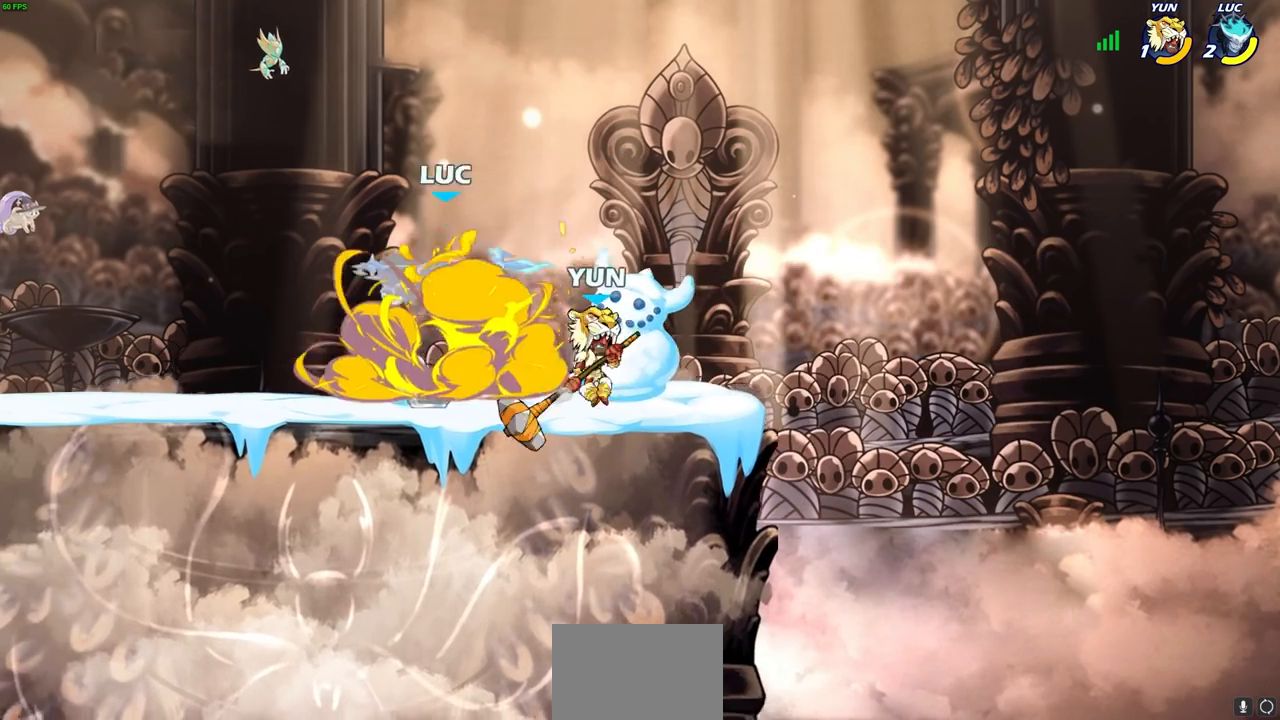
{"buttons": ["CIRCLE"], "left_stick": "down", "right_stick": "center", "events": [[17, "R2", "down"], [133, "CROSS", "up"], [183, "R2", "up"], [217, "left_stick", "center"], [433, "left_stick", "down"], [483, "CIRCLE", "down"]]}
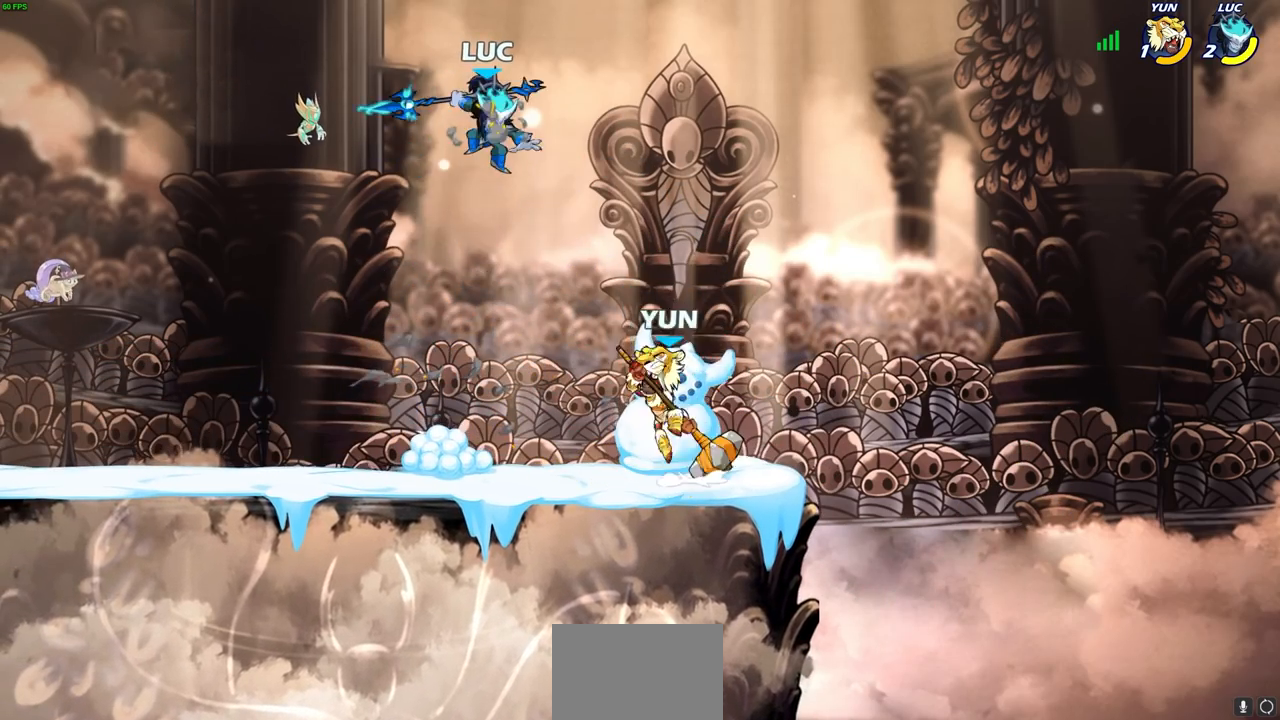
{"buttons": [], "left_stick": "center", "right_stick": "center", "events": [[150, "left_stick", "down-left"], [417, "CIRCLE", "up"], [467, "left_stick", "center"]]}
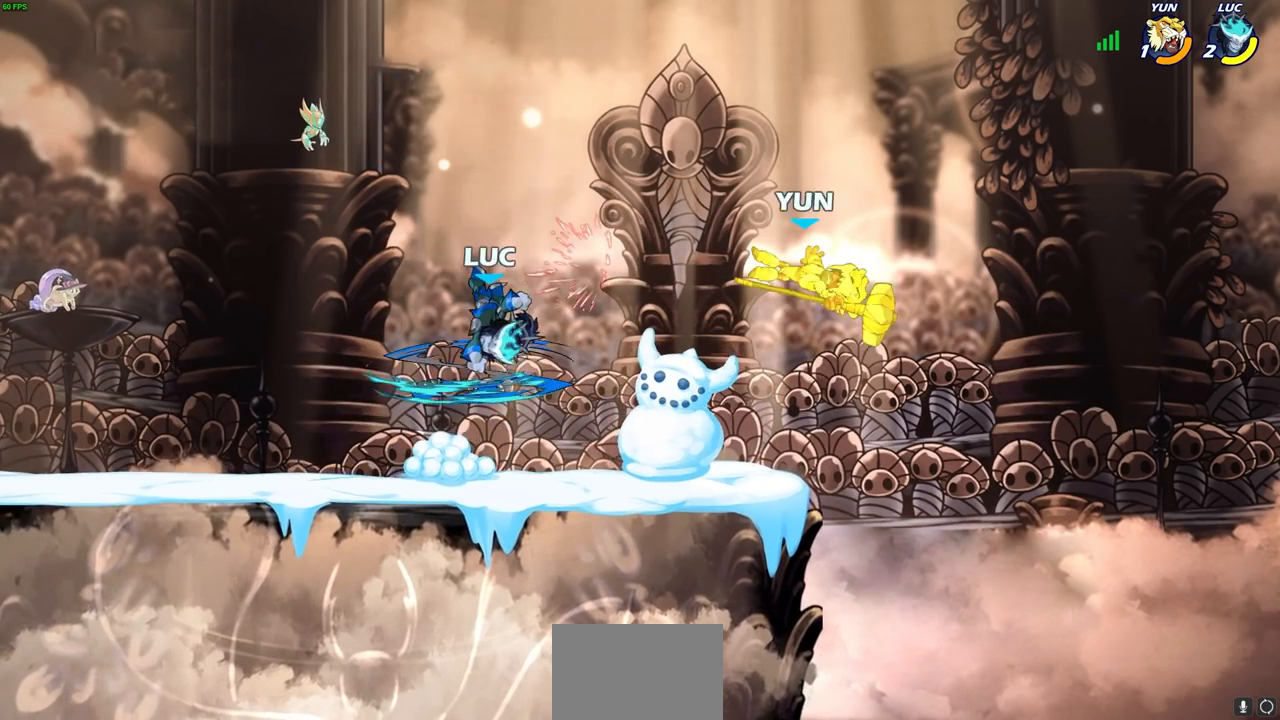
{"buttons": [], "left_stick": "center", "right_stick": "center", "events": []}
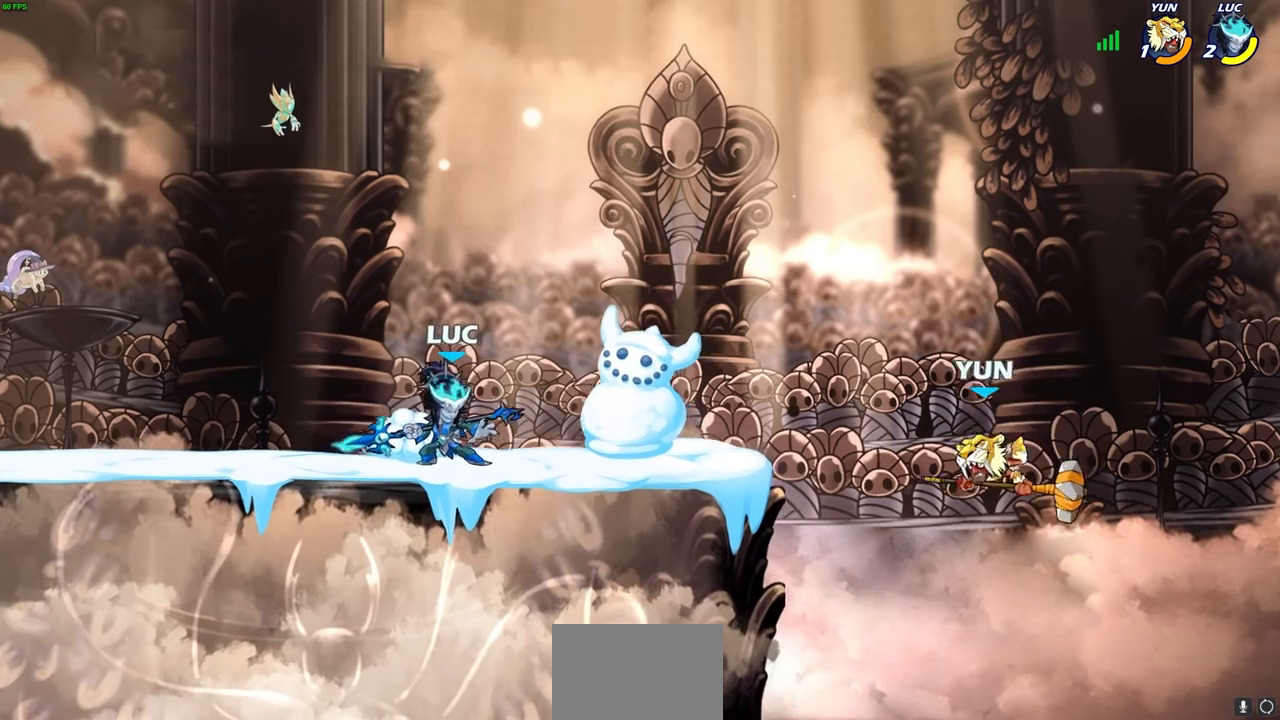
{"buttons": [], "left_stick": "right", "right_stick": "center", "events": [[350, "left_stick", "right"]]}
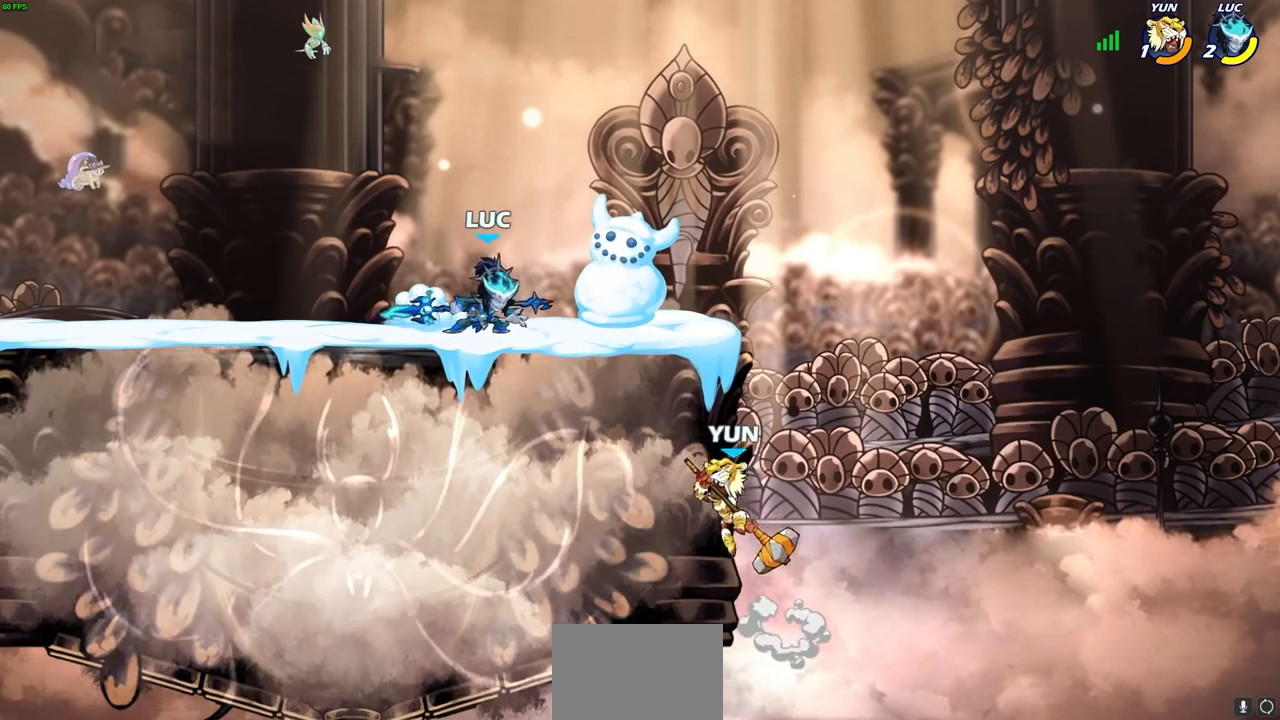
{"buttons": ["CROSS"], "left_stick": "down-left", "right_stick": "center", "events": [[267, "R2", "down"], [300, "CIRCLE", "down"], [300, "left_stick", "down"], [350, "left_stick", "down-left"], [400, "CROSS", "down"], [400, "R2", "up"], [417, "CIRCLE", "up"]]}
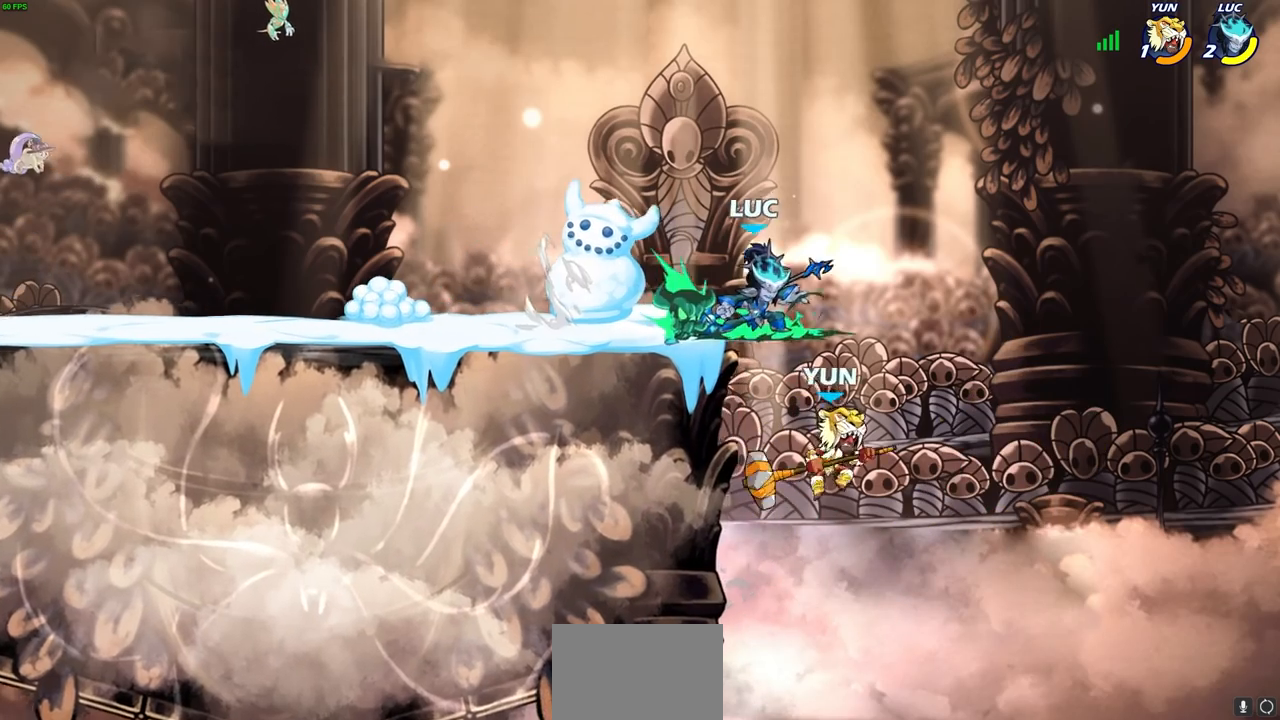
{"buttons": [], "left_stick": "down-left", "right_stick": "center", "events": [[17, "CROSS", "up"]]}
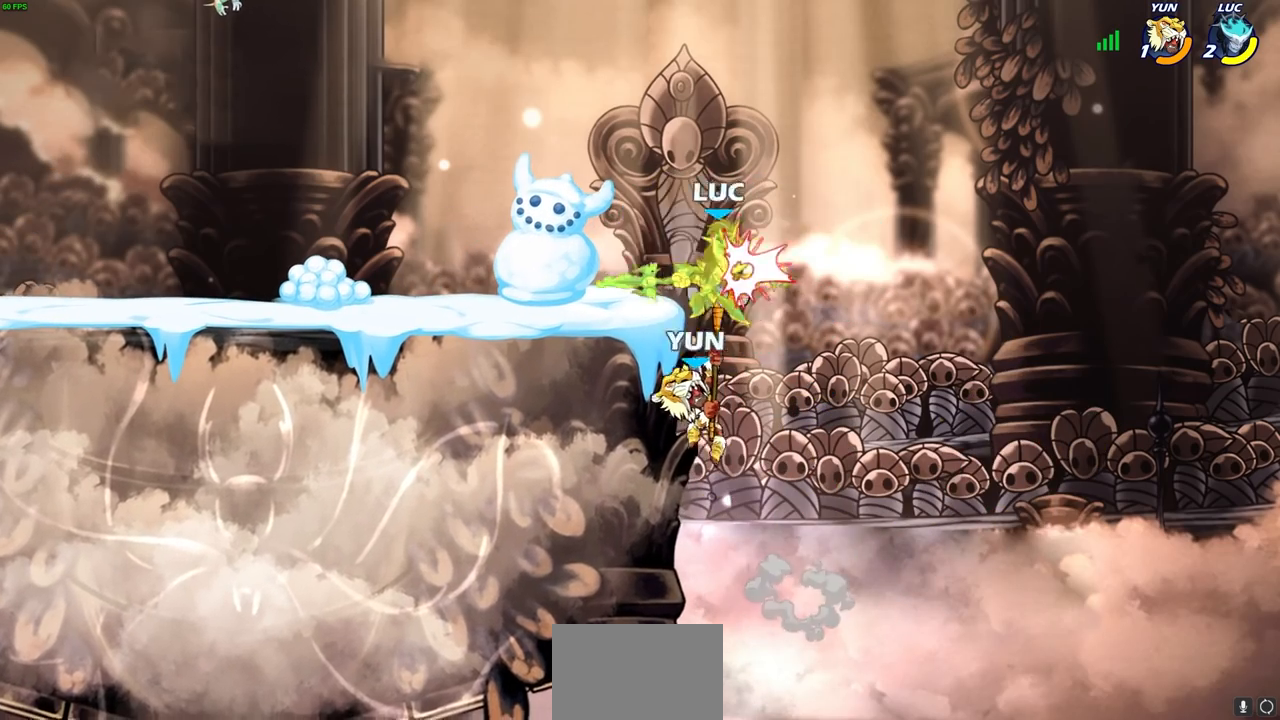
{"buttons": [], "left_stick": "center", "right_stick": "center", "events": [[150, "left_stick", "center"]]}
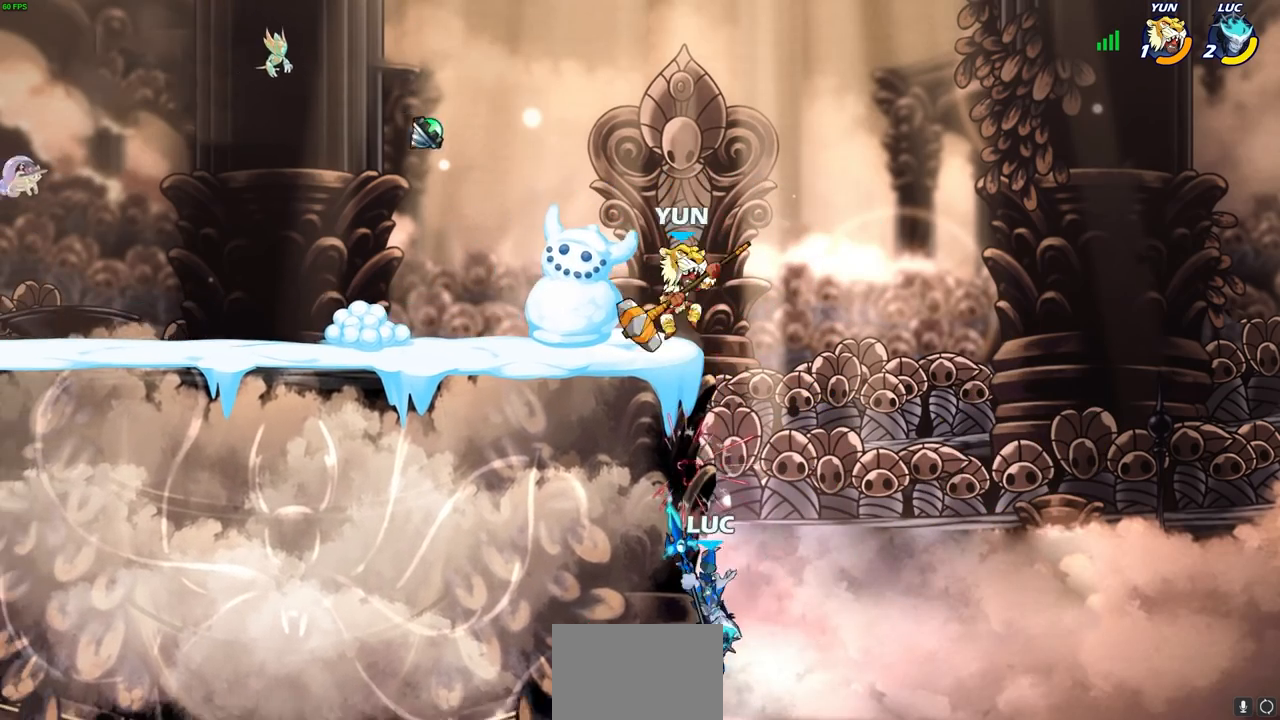
{"buttons": ["CROSS"], "left_stick": "left", "right_stick": "center", "events": [[100, "left_stick", "right"], [150, "CROSS", "down"], [267, "CROSS", "up"], [333, "left_stick", "up-left"], [383, "CROSS", "down"], [383, "left_stick", "left"]]}
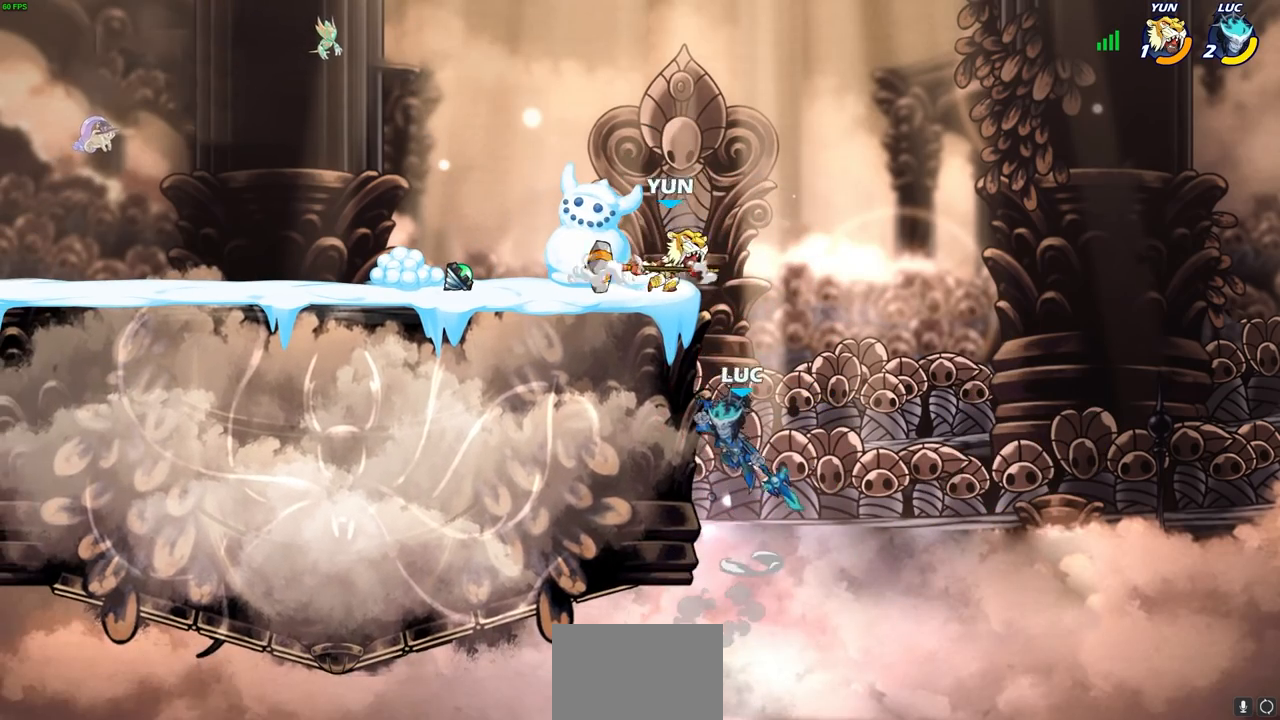
{"buttons": [], "left_stick": "down-right", "right_stick": "center", "events": [[67, "CROSS", "up"], [233, "left_stick", "down-right"]]}
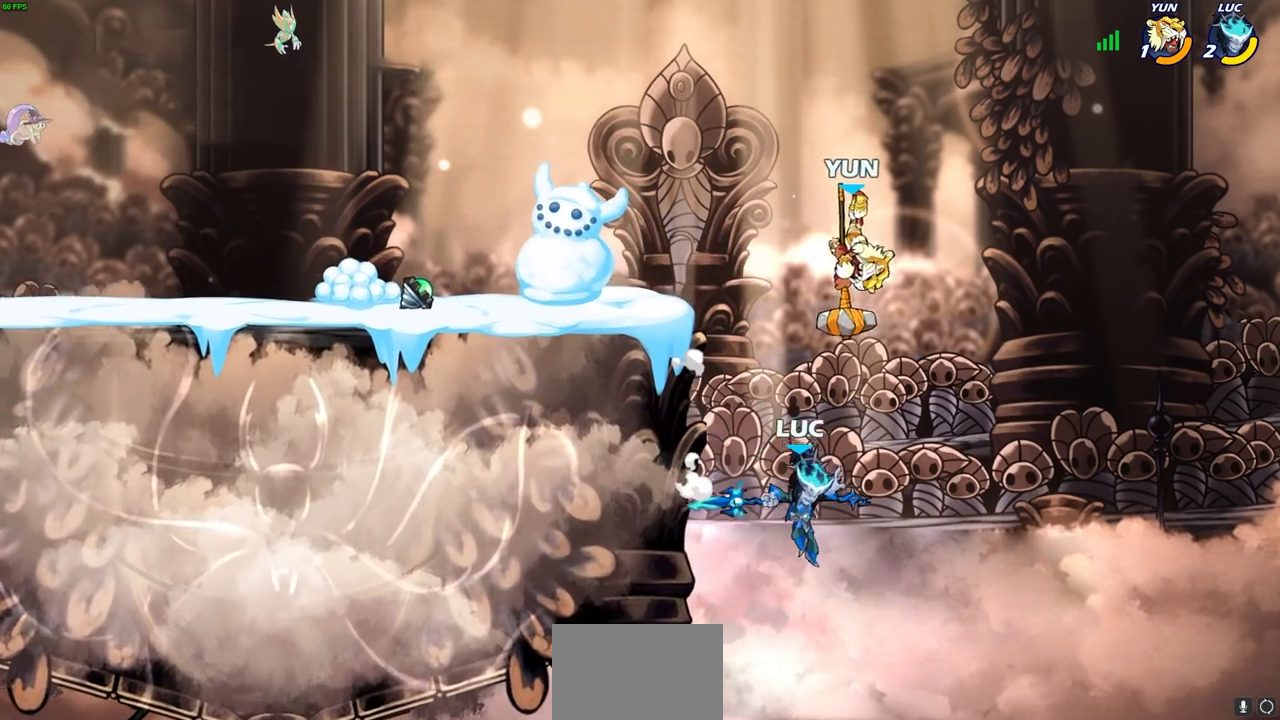
{"buttons": [], "left_stick": "right", "right_stick": "center", "events": [[250, "left_stick", "up-left"], [283, "CROSS", "down"], [317, "SQUARE", "down"], [350, "right_stick", "down"], [383, "CROSS", "up"], [400, "SQUARE", "up"], [400, "right_stick", "center"], [417, "left_stick", "right"]]}
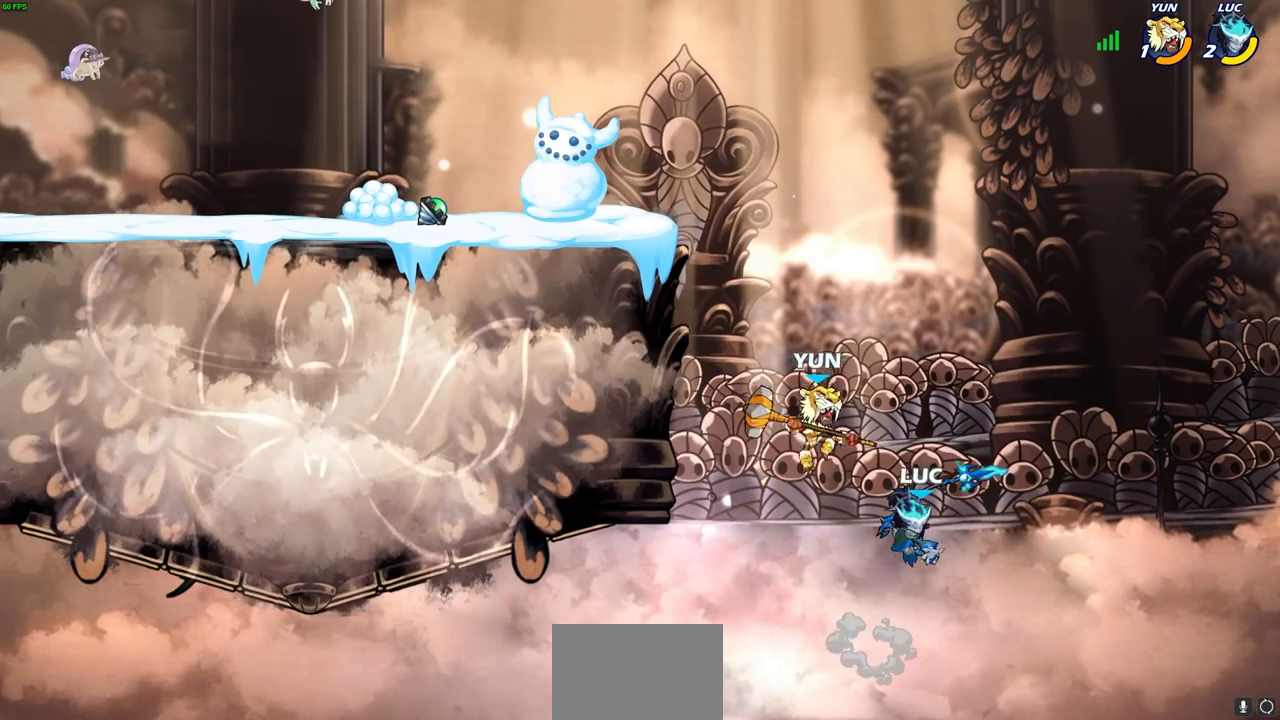
{"buttons": ["R2"], "left_stick": "up-left", "right_stick": "center", "events": [[117, "left_stick", "up-left"], [417, "R2", "down"]]}
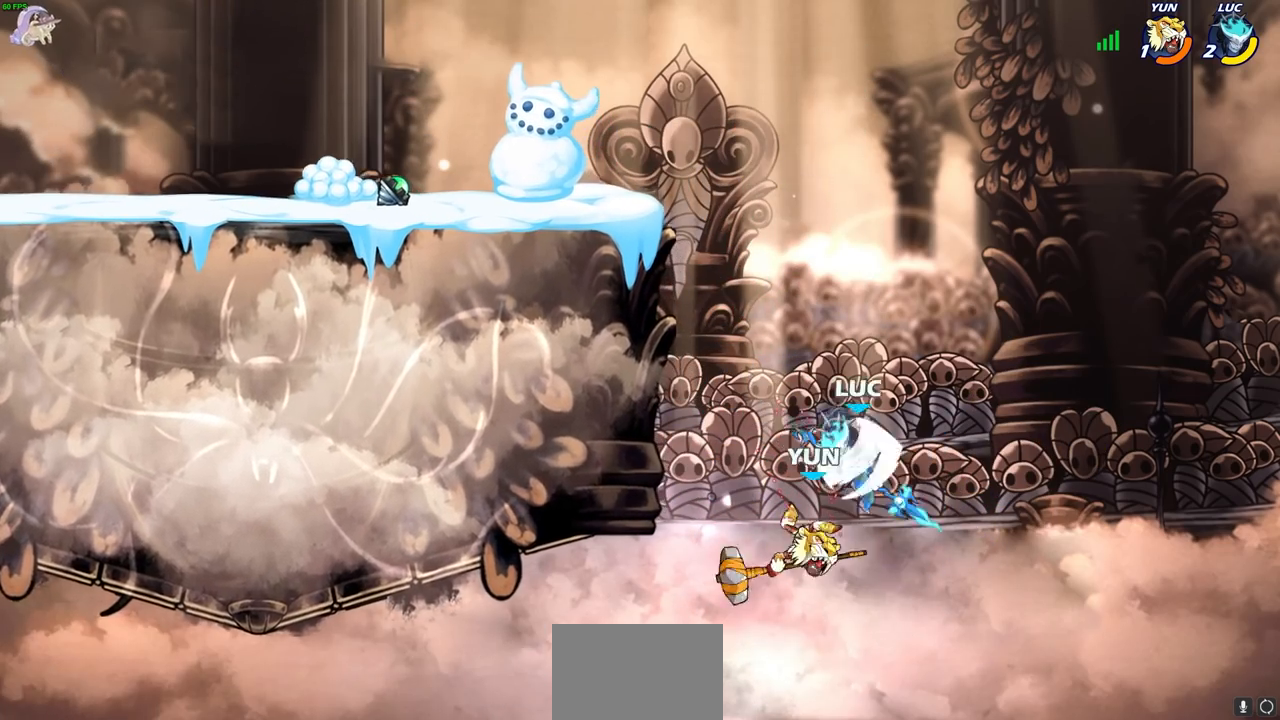
{"buttons": [], "left_stick": "up-right", "right_stick": "center", "events": [[200, "left_stick", "up-right"], [217, "R2", "up"]]}
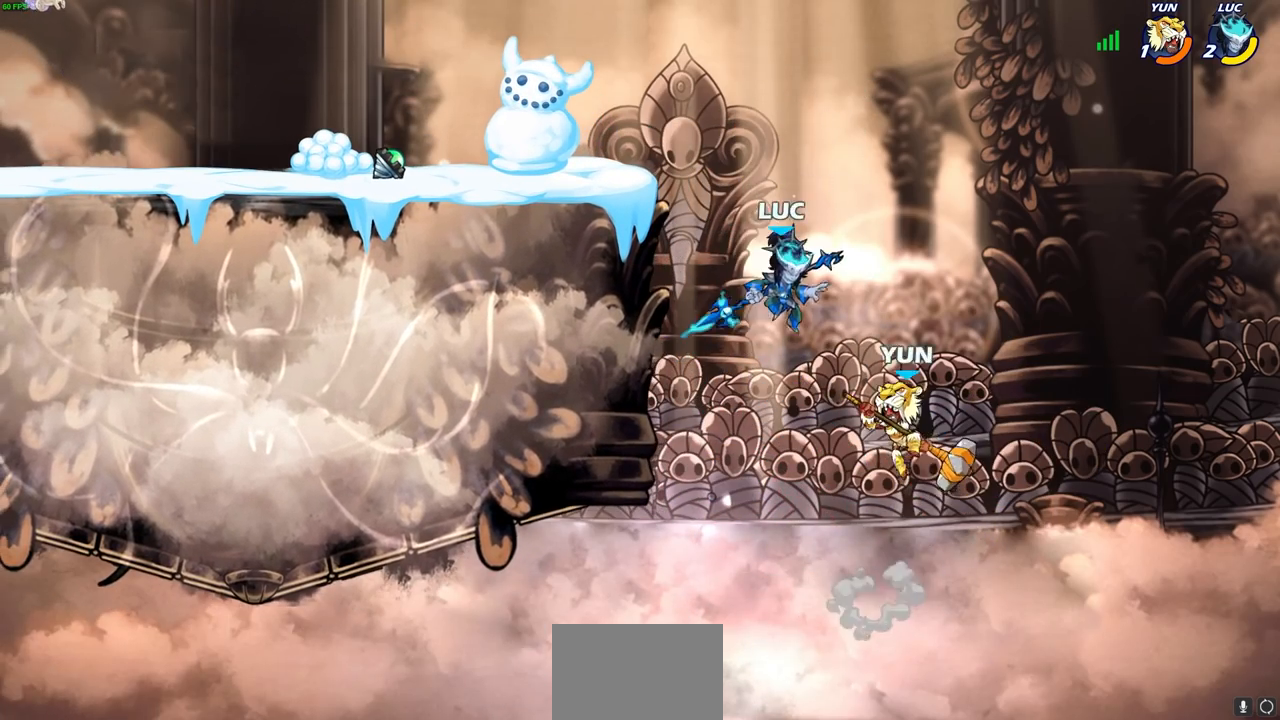
{"buttons": [], "left_stick": "up-left", "right_stick": "center", "events": [[17, "left_stick", "down-right"], [50, "SQUARE", "down"], [67, "left_stick", "down-left"], [117, "SQUARE", "up"], [183, "left_stick", "left"], [417, "left_stick", "up-left"]]}
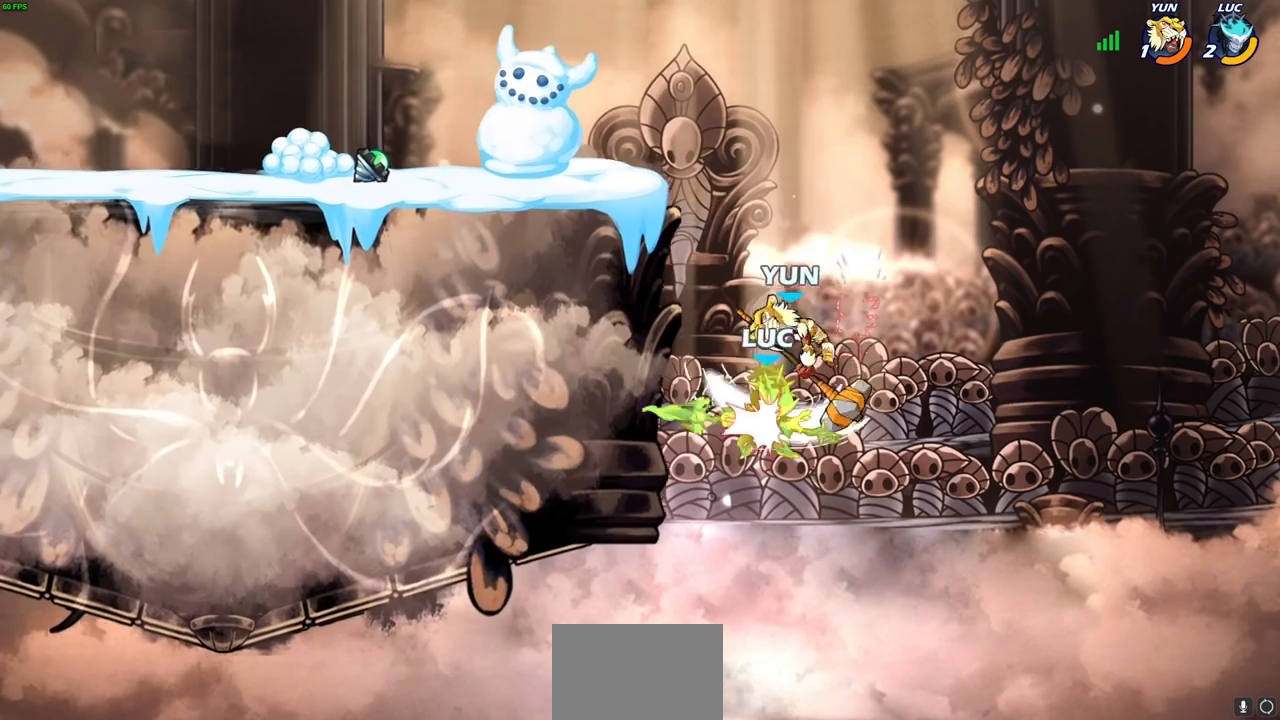
{"buttons": ["CROSS"], "left_stick": "up-right", "right_stick": "center", "events": [[100, "left_stick", "right"], [367, "CROSS", "down"], [383, "left_stick", "up-right"]]}
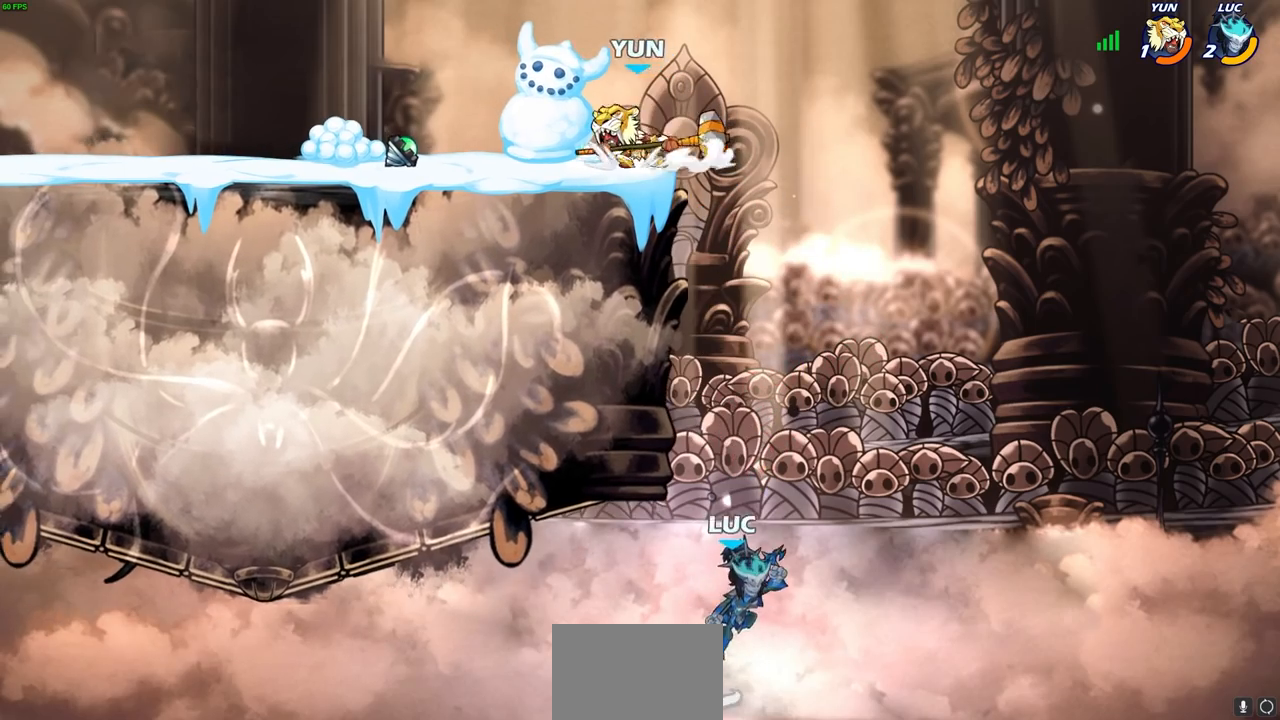
{"buttons": [], "left_stick": "up-right", "right_stick": "center", "events": [[67, "CROSS", "up"], [133, "left_stick", "up-left"], [167, "CIRCLE", "down"], [300, "CIRCLE", "up"], [333, "left_stick", "up"], [450, "left_stick", "up-right"]]}
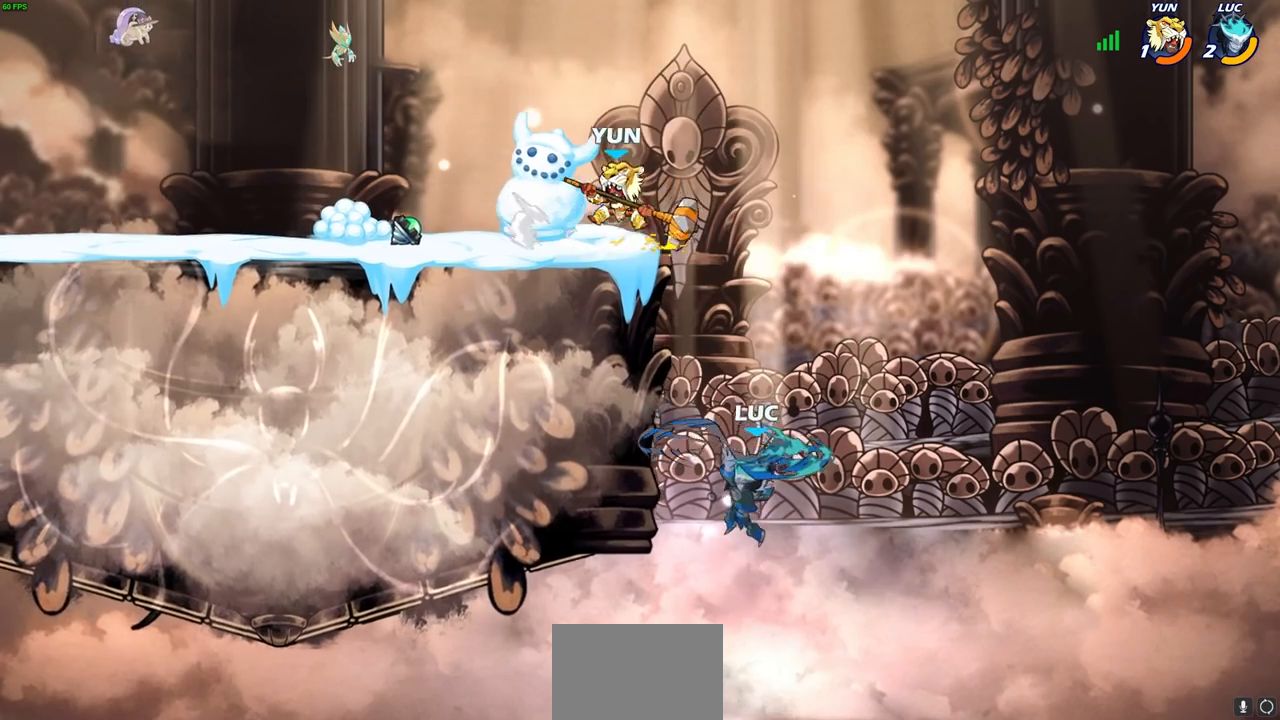
{"buttons": [], "left_stick": "up-left", "right_stick": "center", "events": [[33, "left_stick", "right"], [483, "left_stick", "up-left"]]}
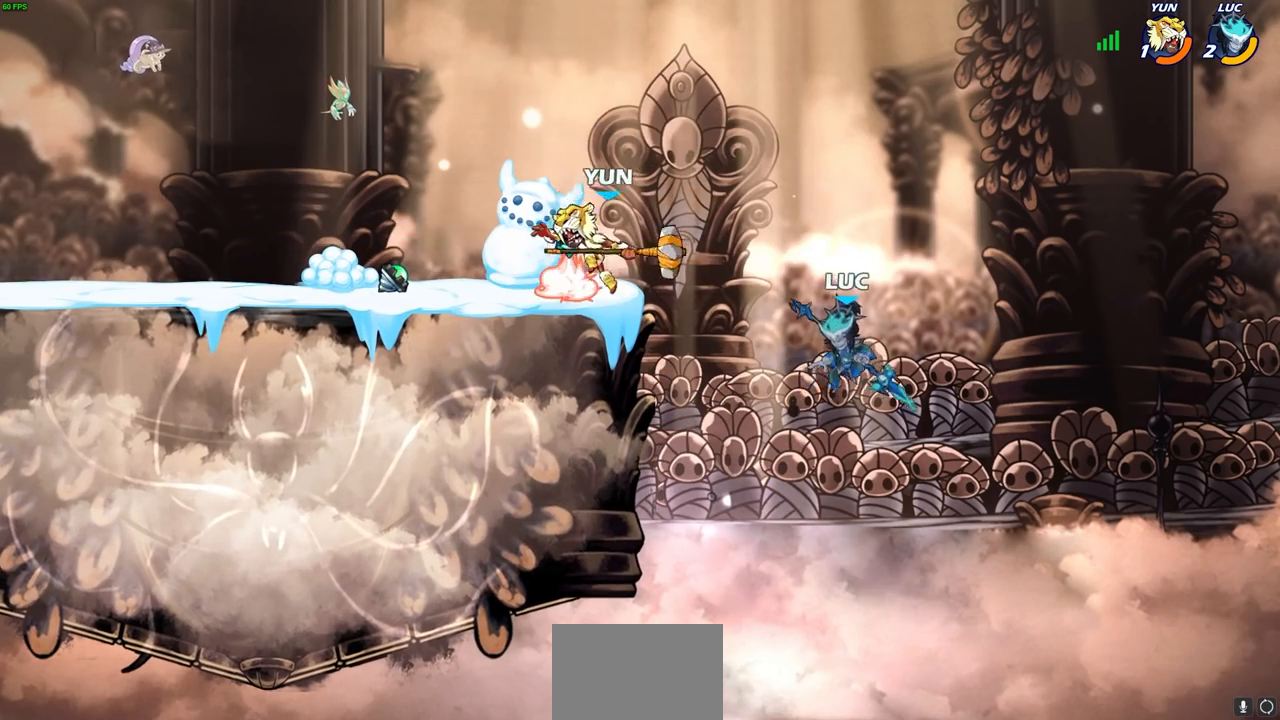
{"buttons": [], "left_stick": "up-left", "right_stick": "center", "events": []}
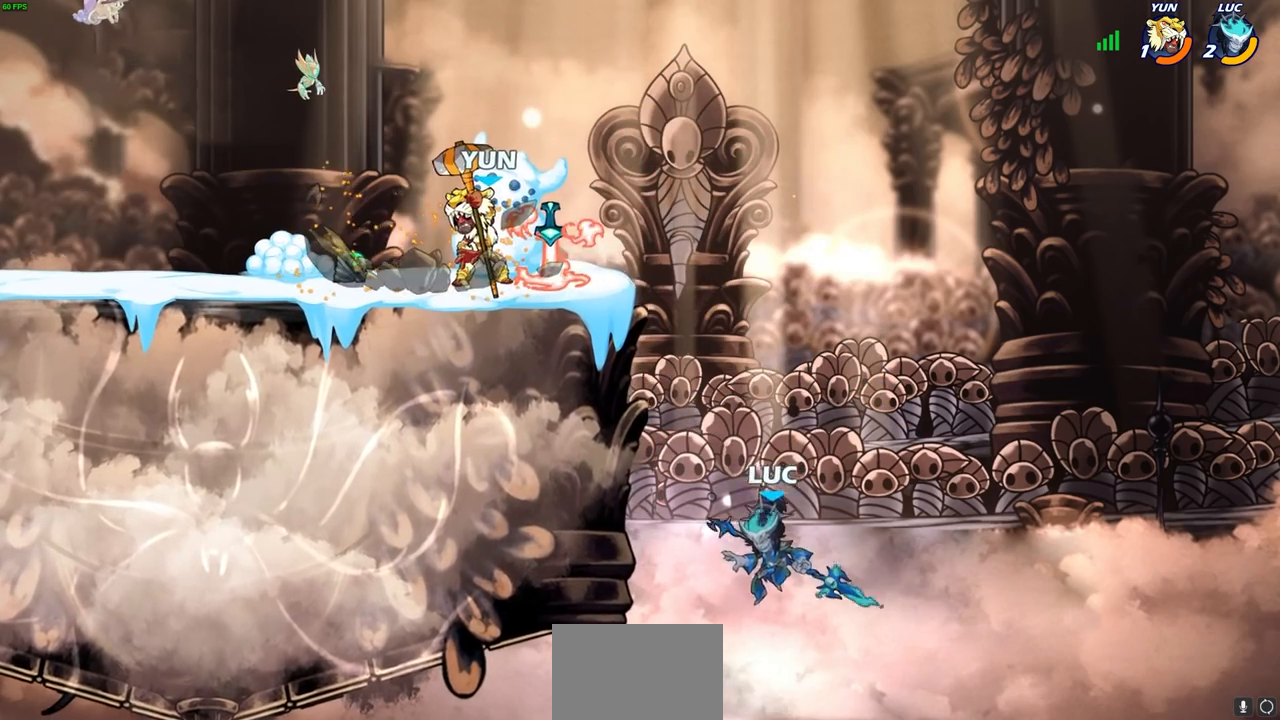
{"buttons": ["CIRCLE"], "left_stick": "up-left", "right_stick": "center", "events": [[50, "R2", "down"], [317, "R2", "up"], [367, "CROSS", "down"], [367, "left_stick", "up-right"], [433, "CIRCLE", "down"], [433, "left_stick", "up-left"], [450, "CROSS", "up"]]}
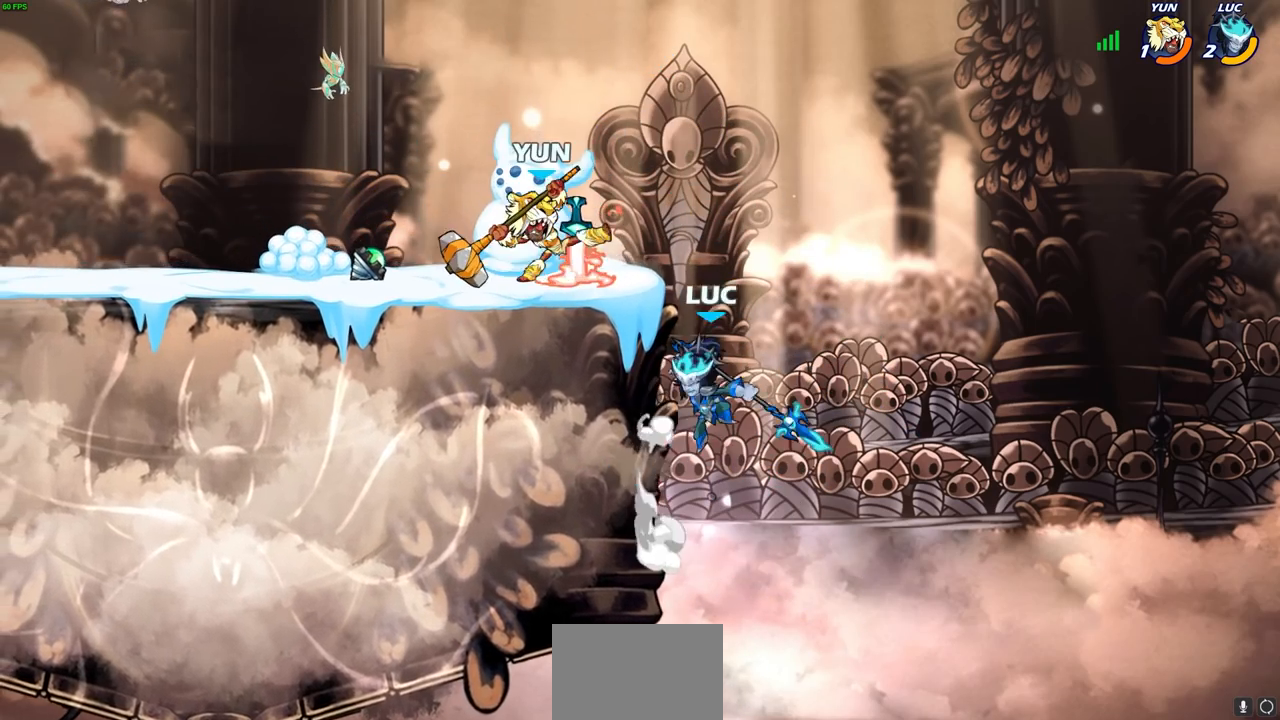
{"buttons": [], "left_stick": "up-left", "right_stick": "center", "events": [[483, "CIRCLE", "up"]]}
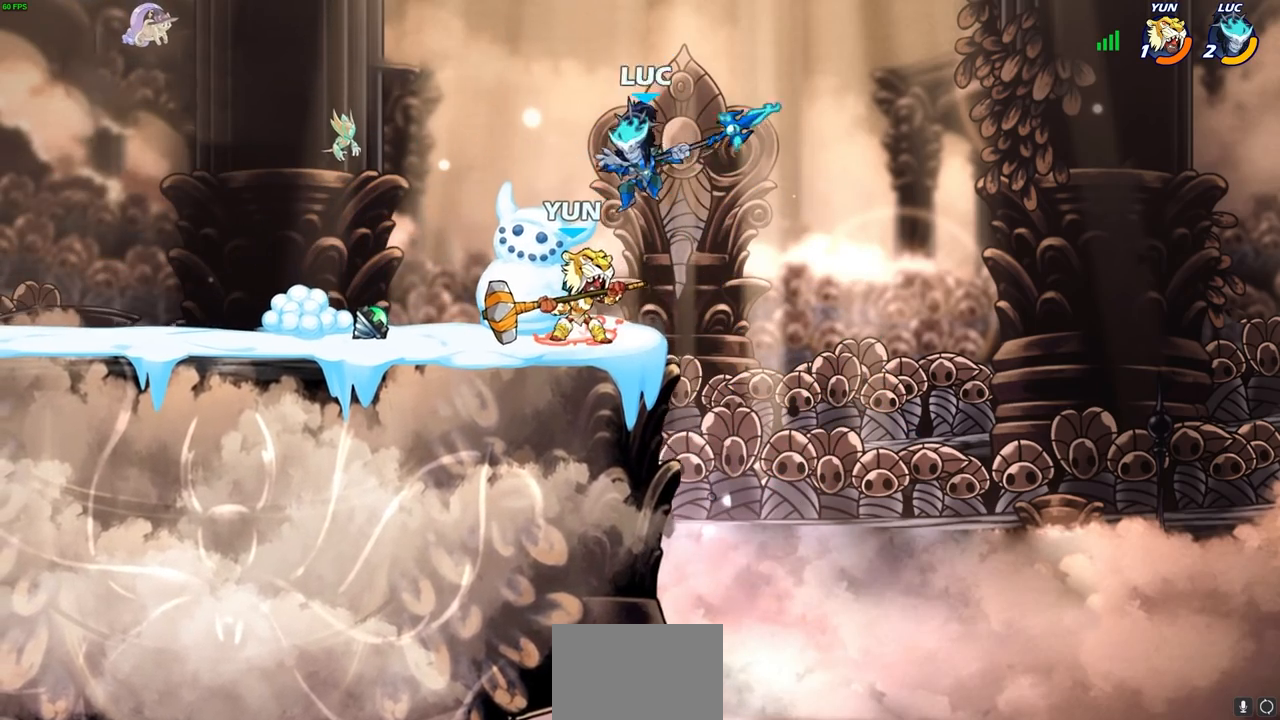
{"buttons": [], "left_stick": "center", "right_stick": "center", "events": [[167, "left_stick", "center"], [233, "SQUARE", "down"], [333, "SQUARE", "up"]]}
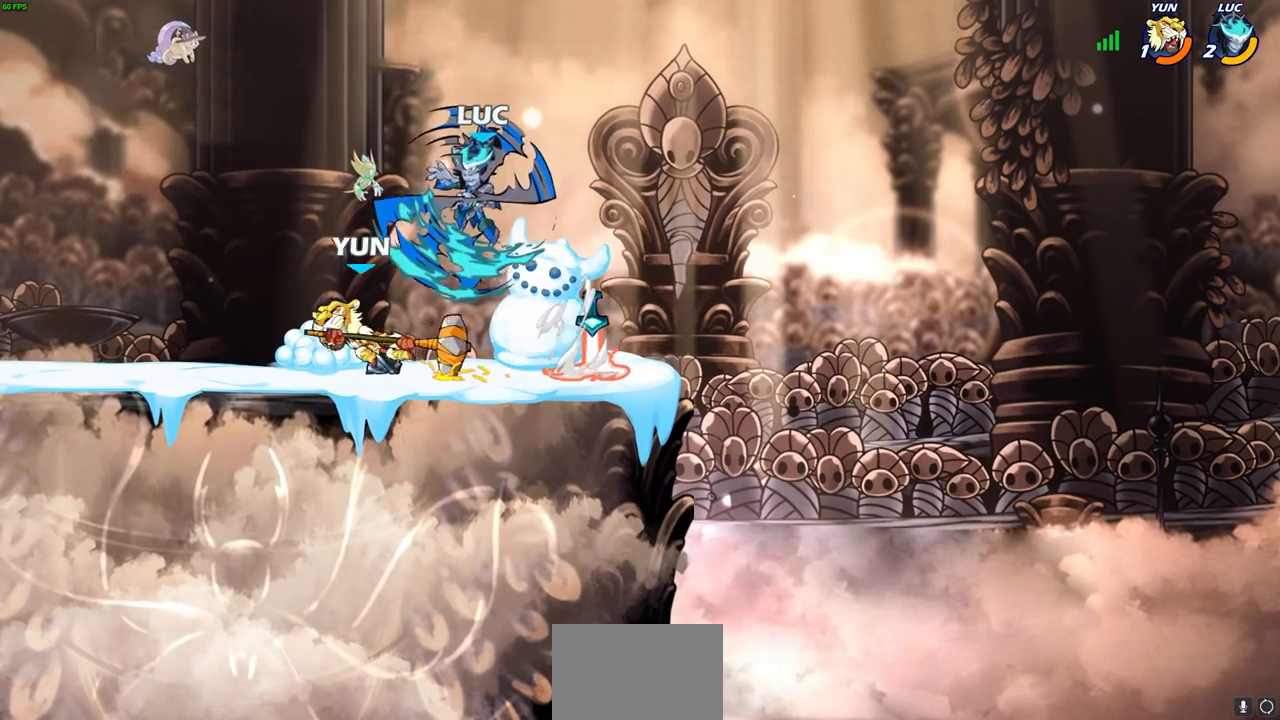
{"buttons": ["CROSS"], "left_stick": "right", "right_stick": "center", "events": [[17, "left_stick", "left"], [117, "left_stick", "right"], [350, "CROSS", "down"]]}
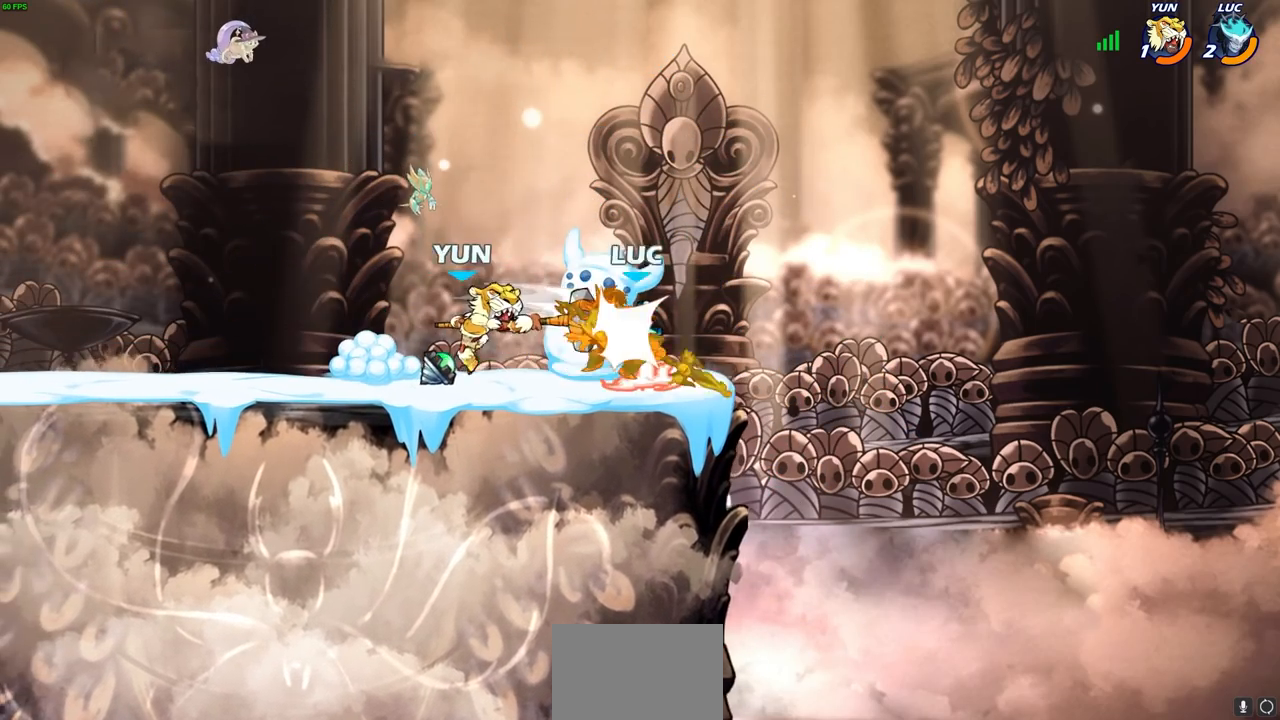
{"buttons": [], "left_stick": "center", "right_stick": "center", "events": [[17, "CROSS", "up"], [83, "left_stick", "up-left"], [383, "left_stick", "center"]]}